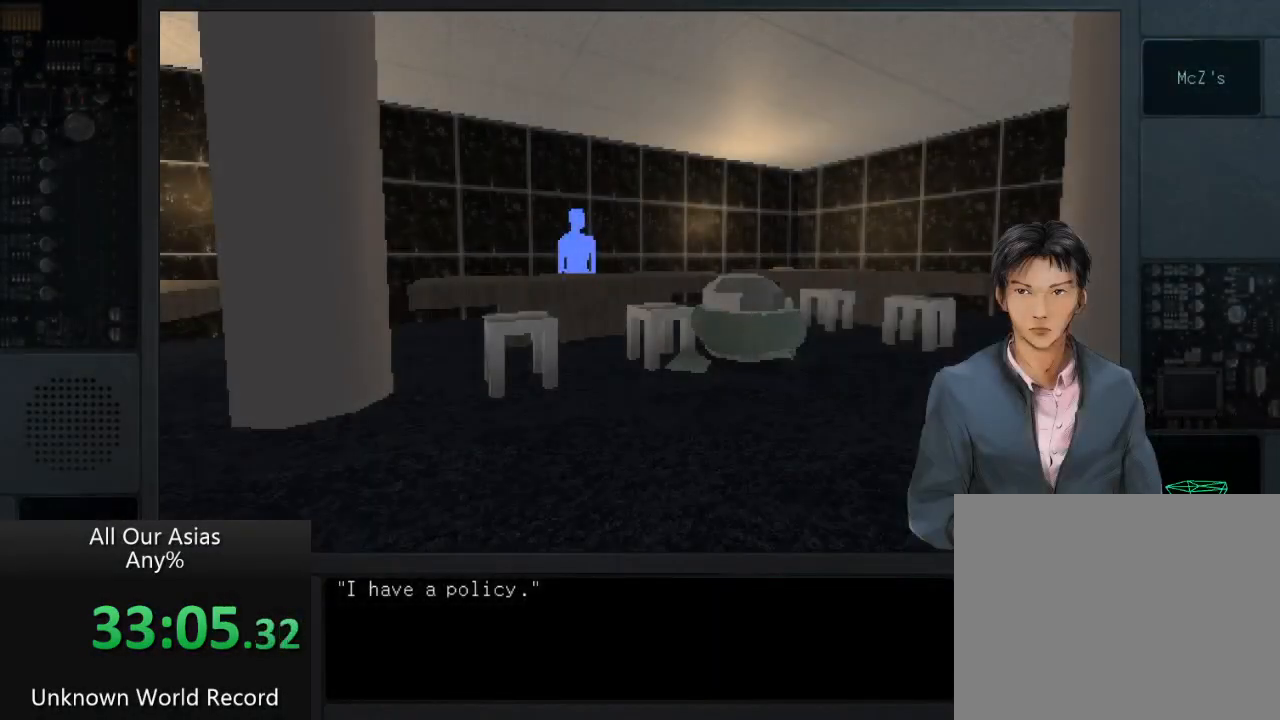
Gameplay with a controller (PlayStation layout); each line is a JSON object with the inputs held at the frame after it. "events" lists button and stick changes between this image and that frame as [ms after this image, input, new state], when the widget could be followed in between.
{"buttons": [], "left_stick": "center", "right_stick": "center", "events": [[67, "SQUARE", "up"], [167, "SQUARE", "down"], [233, "SQUARE", "up"], [333, "SQUARE", "down"], [383, "SQUARE", "up"]]}
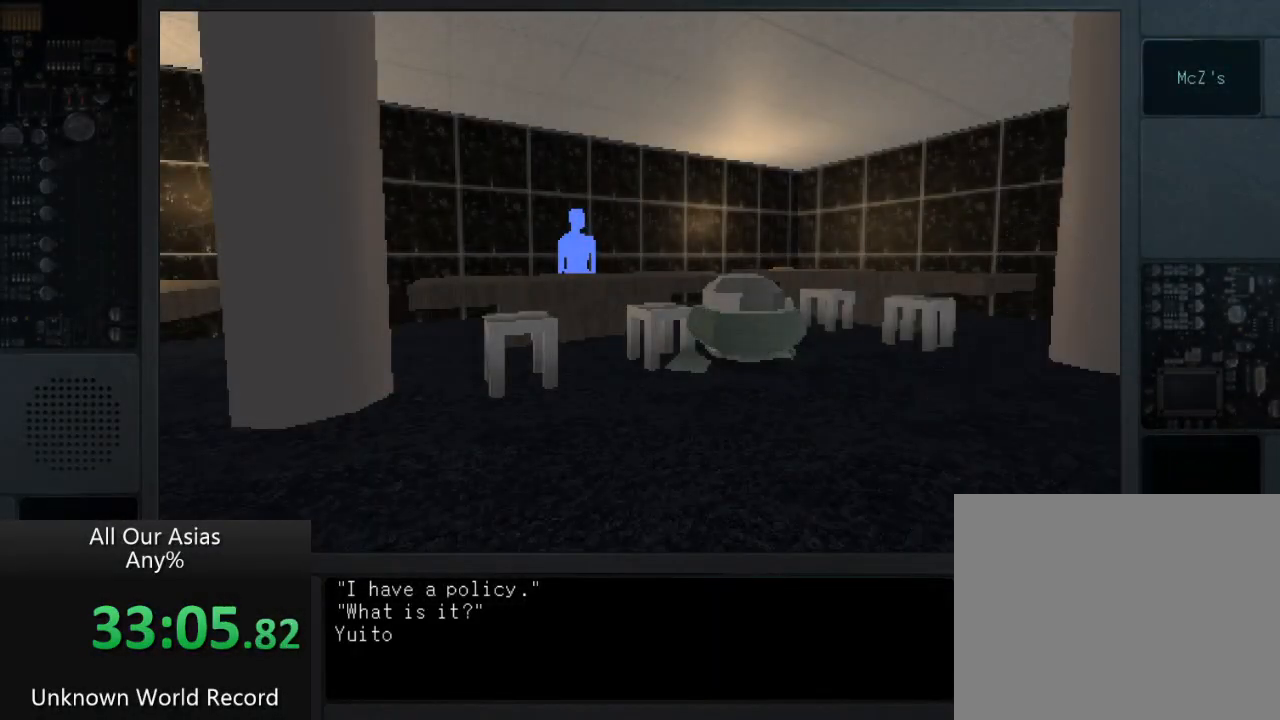
{"buttons": [], "left_stick": "center", "right_stick": "center", "events": [[17, "SQUARE", "down"], [67, "SQUARE", "up"], [183, "SQUARE", "down"], [267, "SQUARE", "up"], [367, "SQUARE", "down"], [467, "SQUARE", "up"]]}
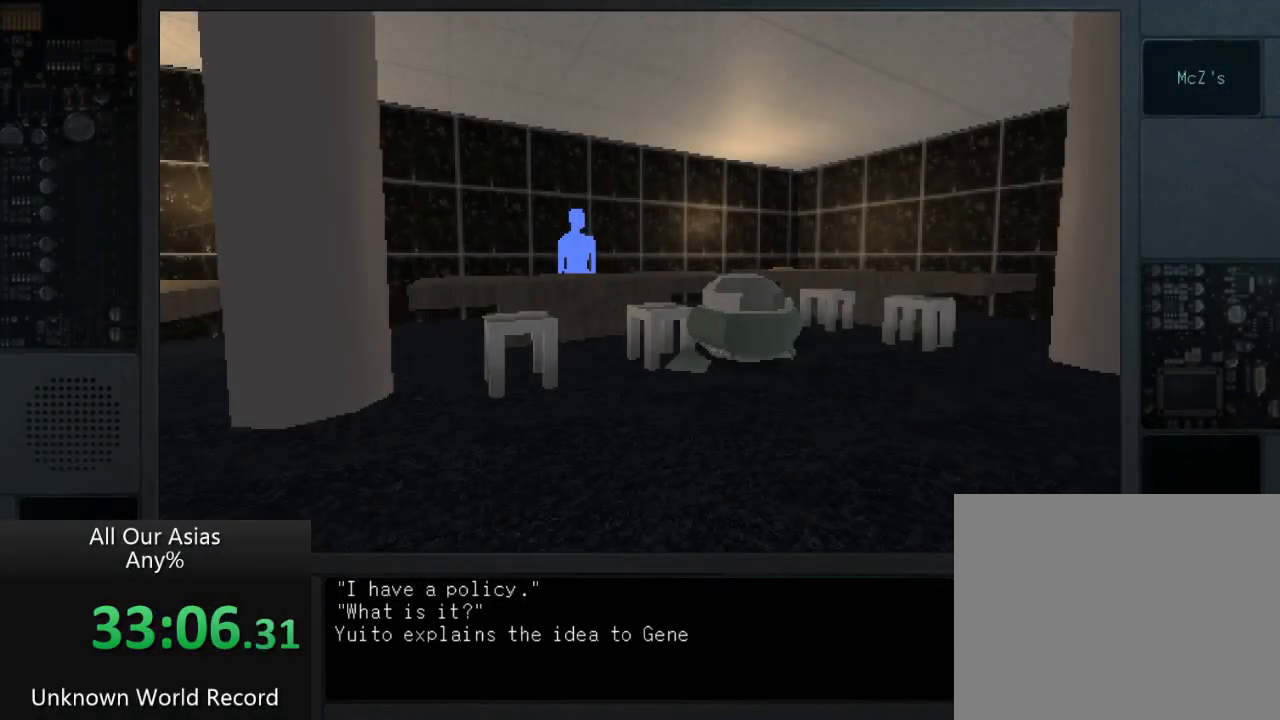
{"buttons": ["SQUARE"], "left_stick": "center", "right_stick": "center", "events": [[83, "SQUARE", "down"], [150, "SQUARE", "up"], [283, "SQUARE", "down"], [400, "SQUARE", "up"], [483, "SQUARE", "down"]]}
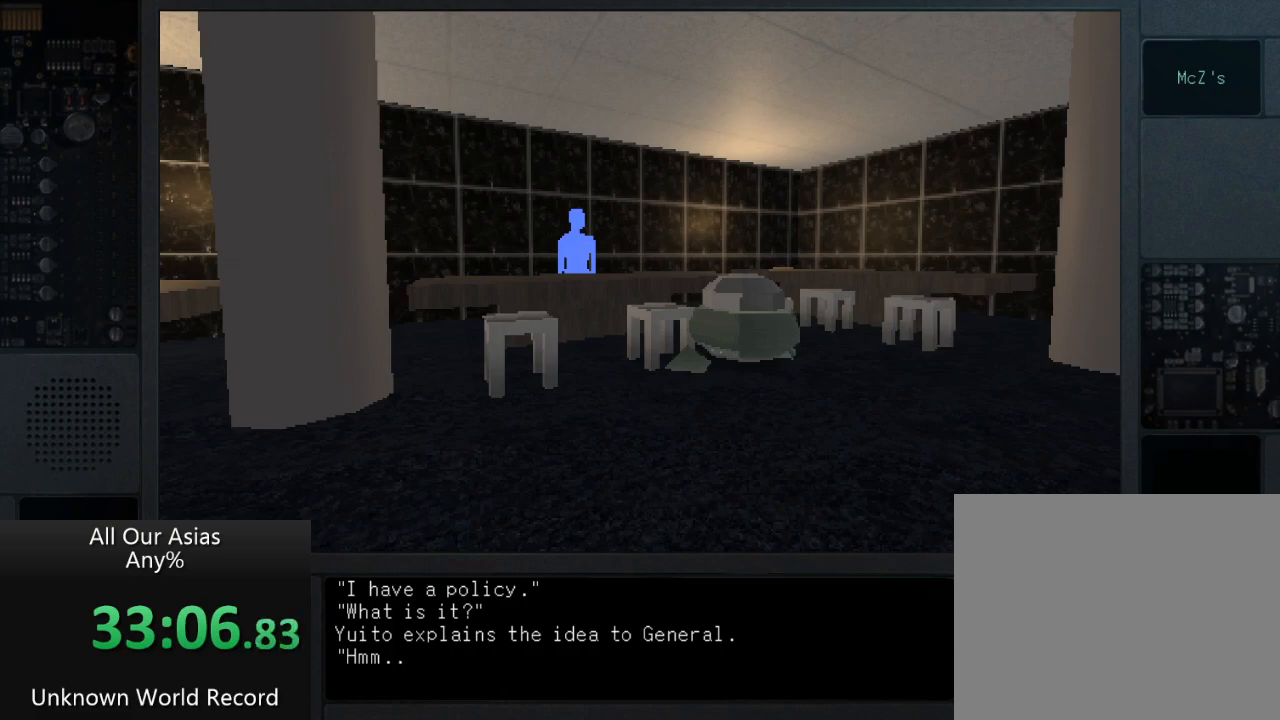
{"buttons": [], "left_stick": "center", "right_stick": "center", "events": [[50, "SQUARE", "up"], [167, "SQUARE", "down"], [283, "SQUARE", "up"], [367, "SQUARE", "down"], [450, "SQUARE", "up"]]}
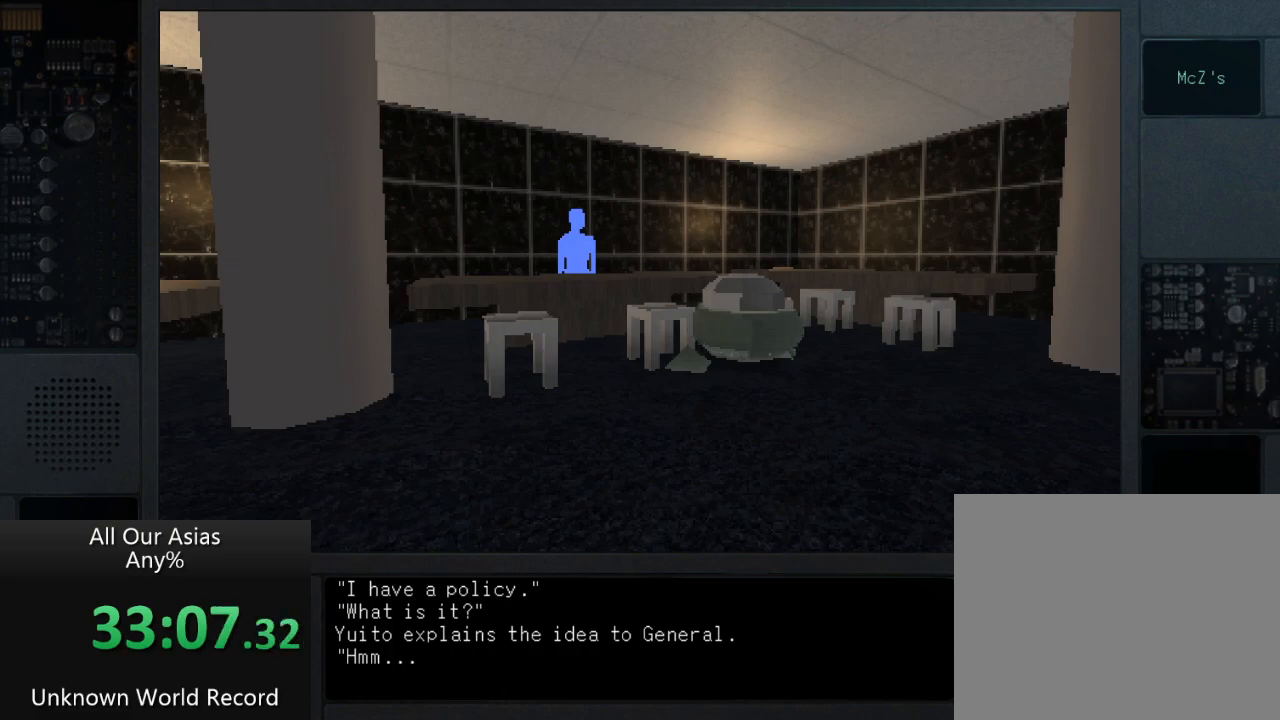
{"buttons": ["SQUARE"], "left_stick": "center", "right_stick": "center", "events": [[83, "SQUARE", "down"], [167, "SQUARE", "up"], [283, "SQUARE", "down"], [367, "SQUARE", "up"], [500, "SQUARE", "down"]]}
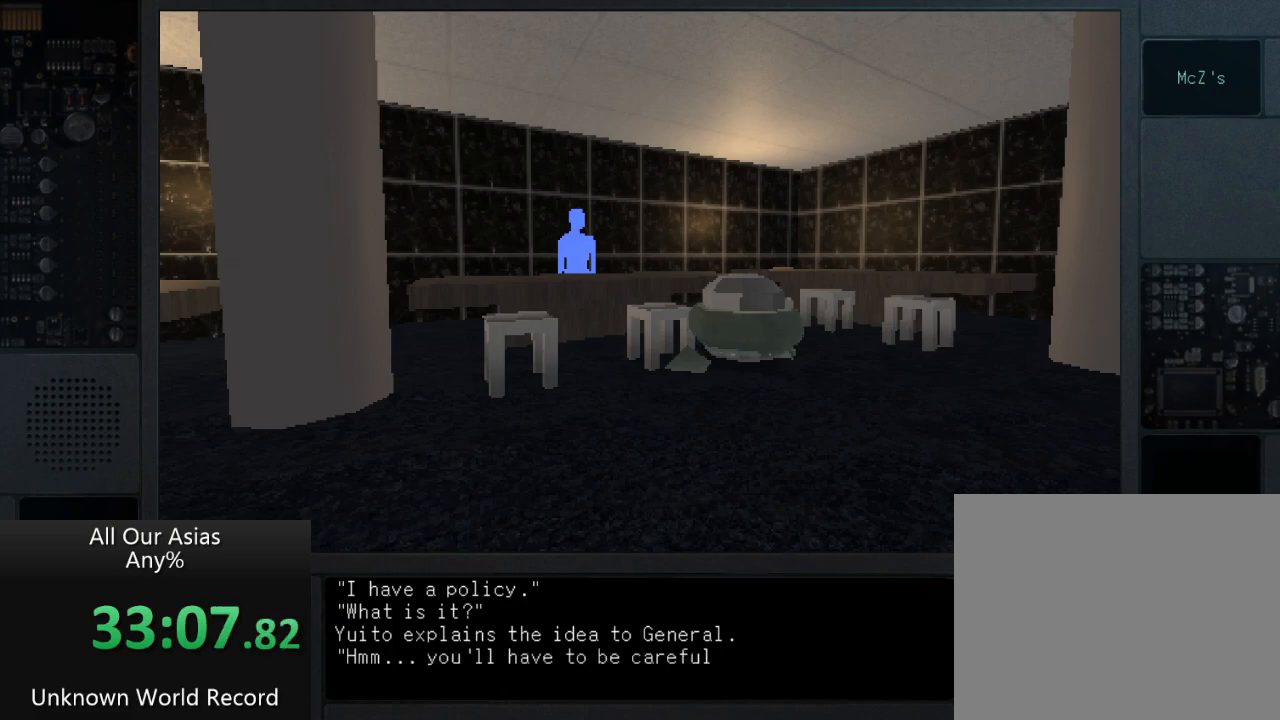
{"buttons": [], "left_stick": "center", "right_stick": "center", "events": [[67, "SQUARE", "up"], [217, "SQUARE", "down"], [267, "SQUARE", "up"], [417, "SQUARE", "down"], [500, "SQUARE", "up"]]}
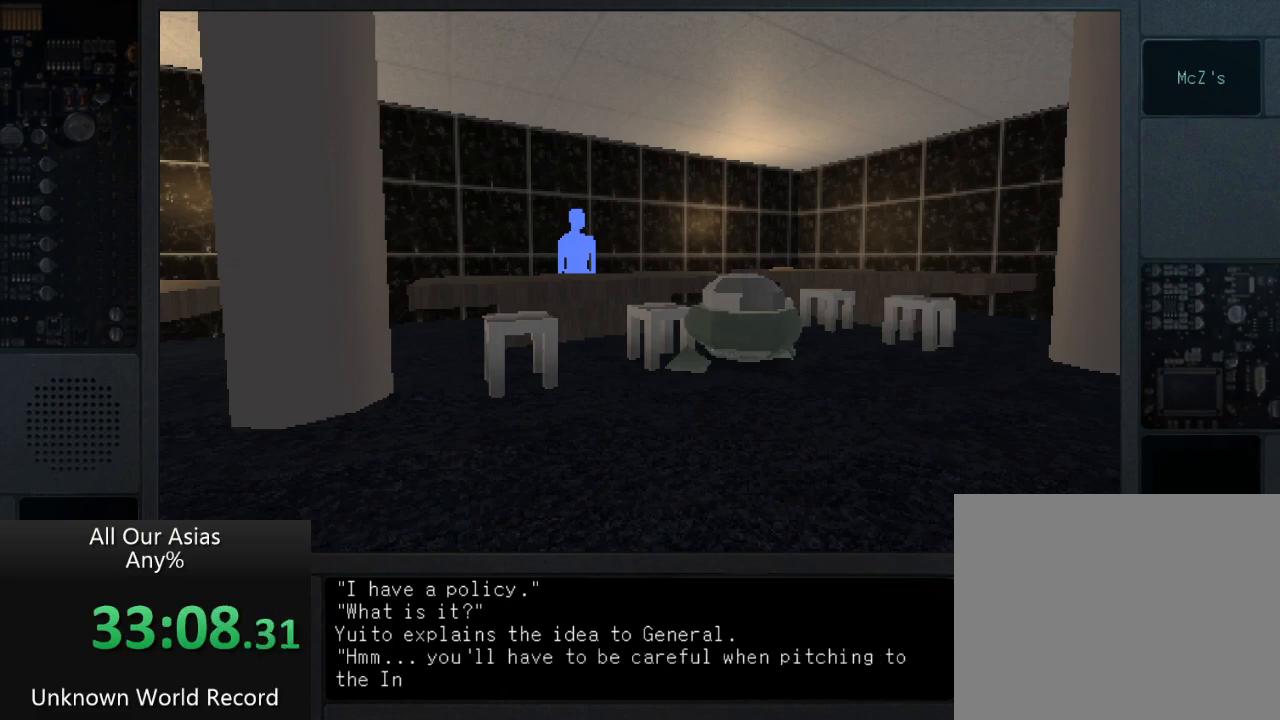
{"buttons": ["SQUARE"], "left_stick": "center", "right_stick": "center", "events": [[117, "SQUARE", "down"], [200, "SQUARE", "up"], [300, "SQUARE", "down"], [367, "SQUARE", "up"], [483, "SQUARE", "down"]]}
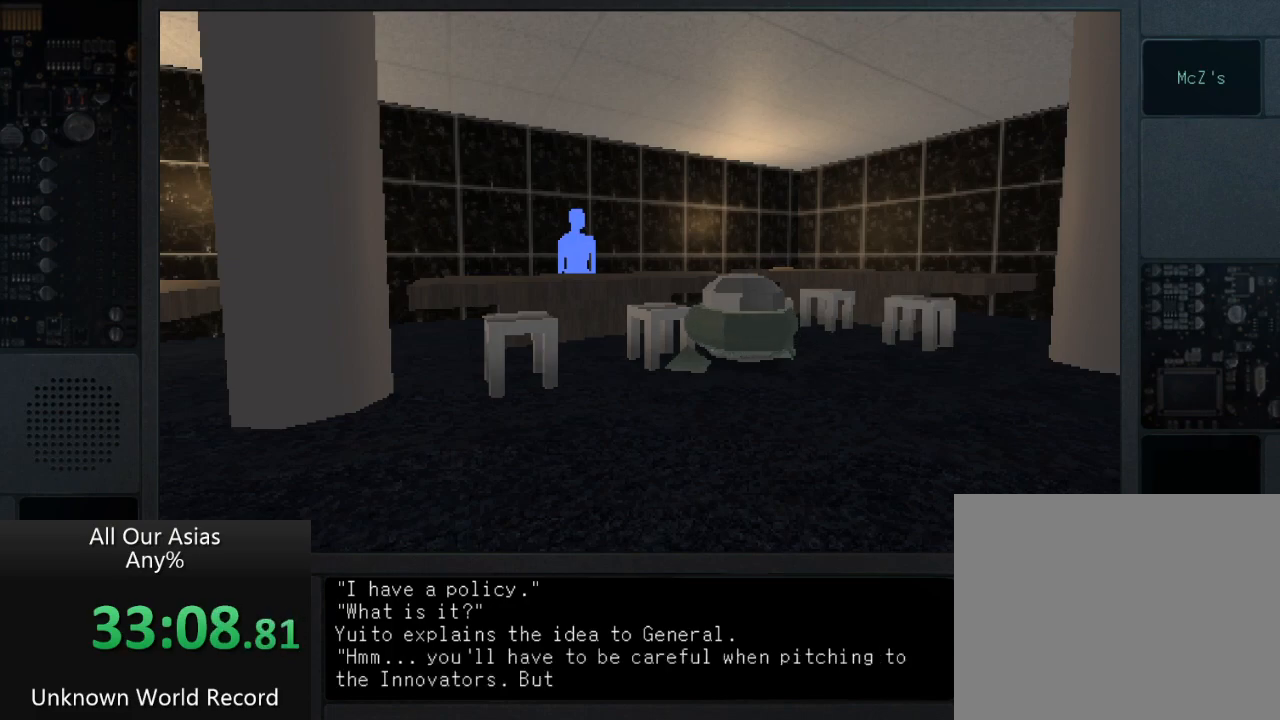
{"buttons": [], "left_stick": "center", "right_stick": "center", "events": [[67, "SQUARE", "up"], [167, "SQUARE", "down"], [267, "SQUARE", "up"], [367, "SQUARE", "down"], [467, "SQUARE", "up"]]}
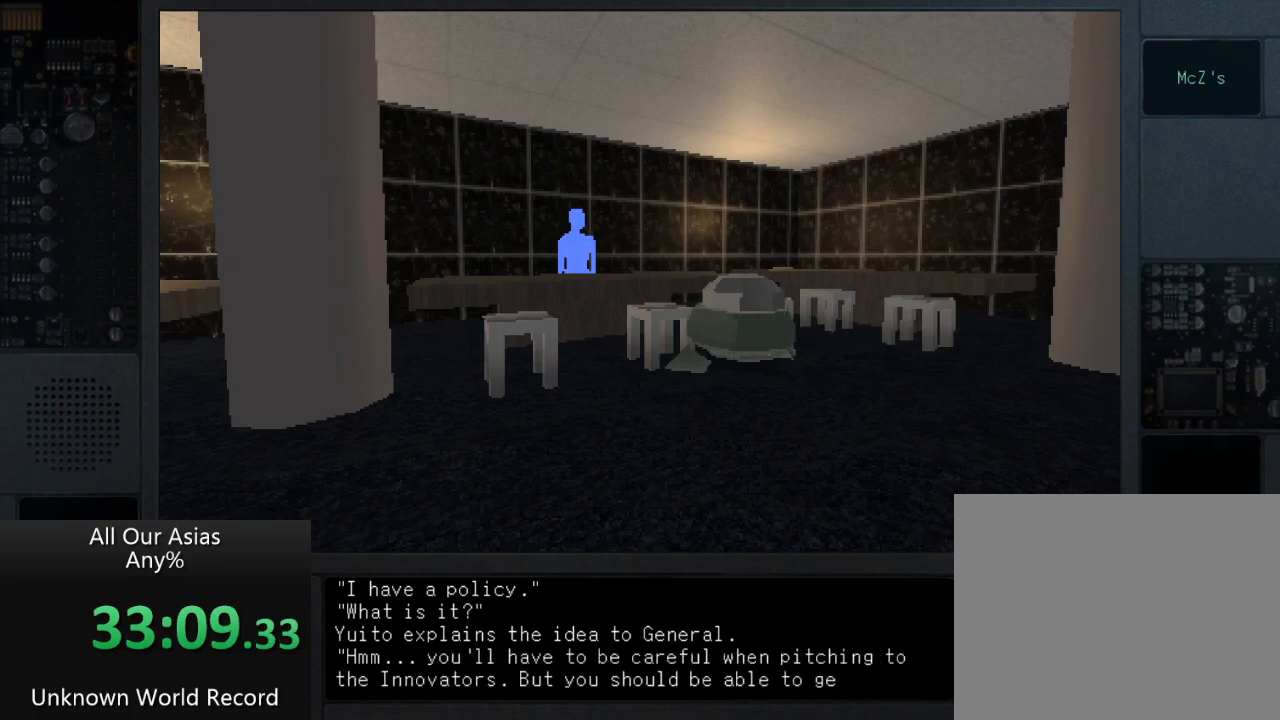
{"buttons": ["SQUARE"], "left_stick": "center", "right_stick": "center", "events": [[267, "SQUARE", "down"], [333, "SQUARE", "up"], [450, "SQUARE", "down"]]}
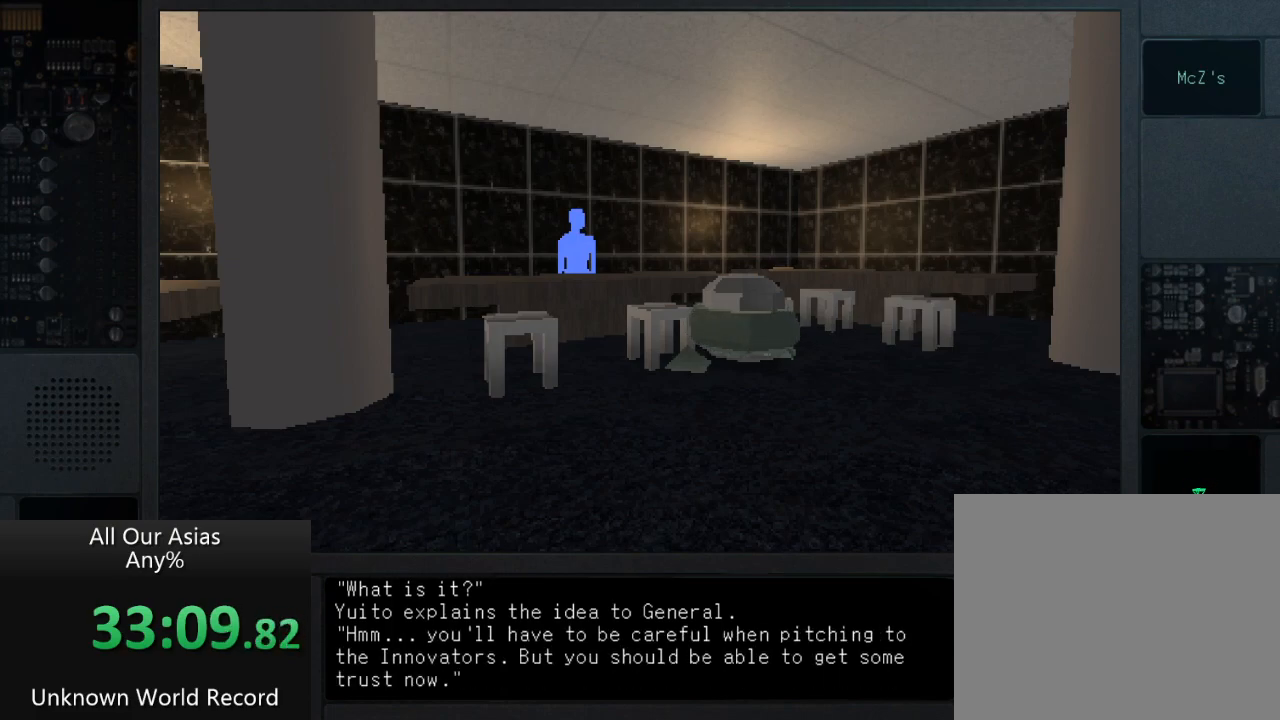
{"buttons": [], "left_stick": "center", "right_stick": "center", "events": [[33, "SQUARE", "up"], [167, "SQUARE", "down"], [300, "SQUARE", "up"]]}
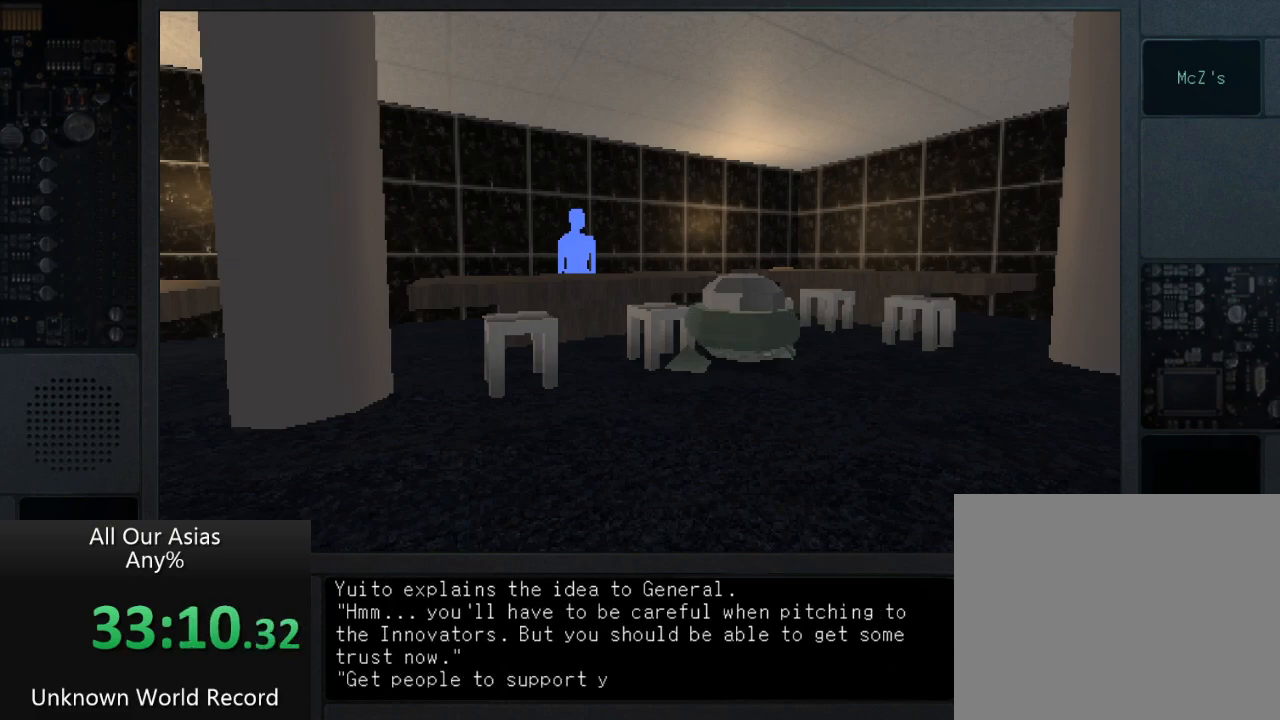
{"buttons": ["SQUARE"], "left_stick": "center", "right_stick": "center", "events": [[33, "SQUARE", "down"], [133, "SQUARE", "up"], [467, "SQUARE", "down"]]}
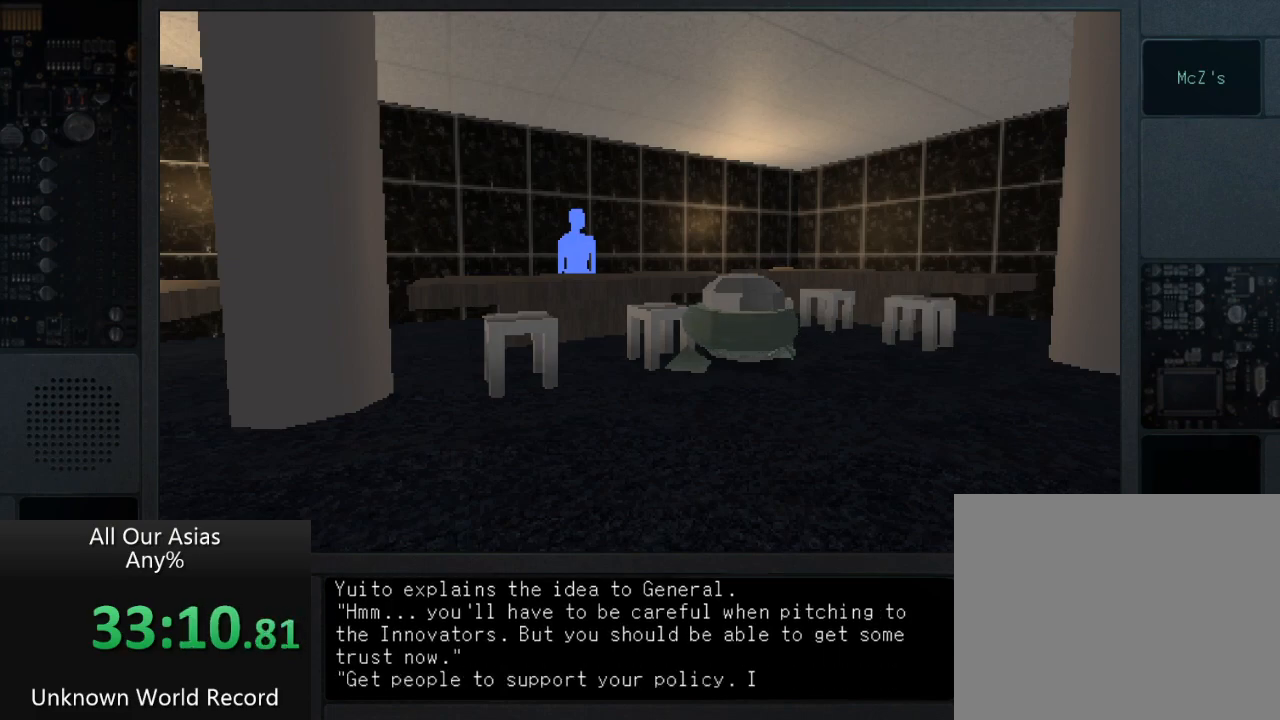
{"buttons": ["SQUARE"], "left_stick": "center", "right_stick": "center", "events": [[83, "SQUARE", "up"], [183, "SQUARE", "down"], [300, "SQUARE", "up"], [450, "SQUARE", "down"]]}
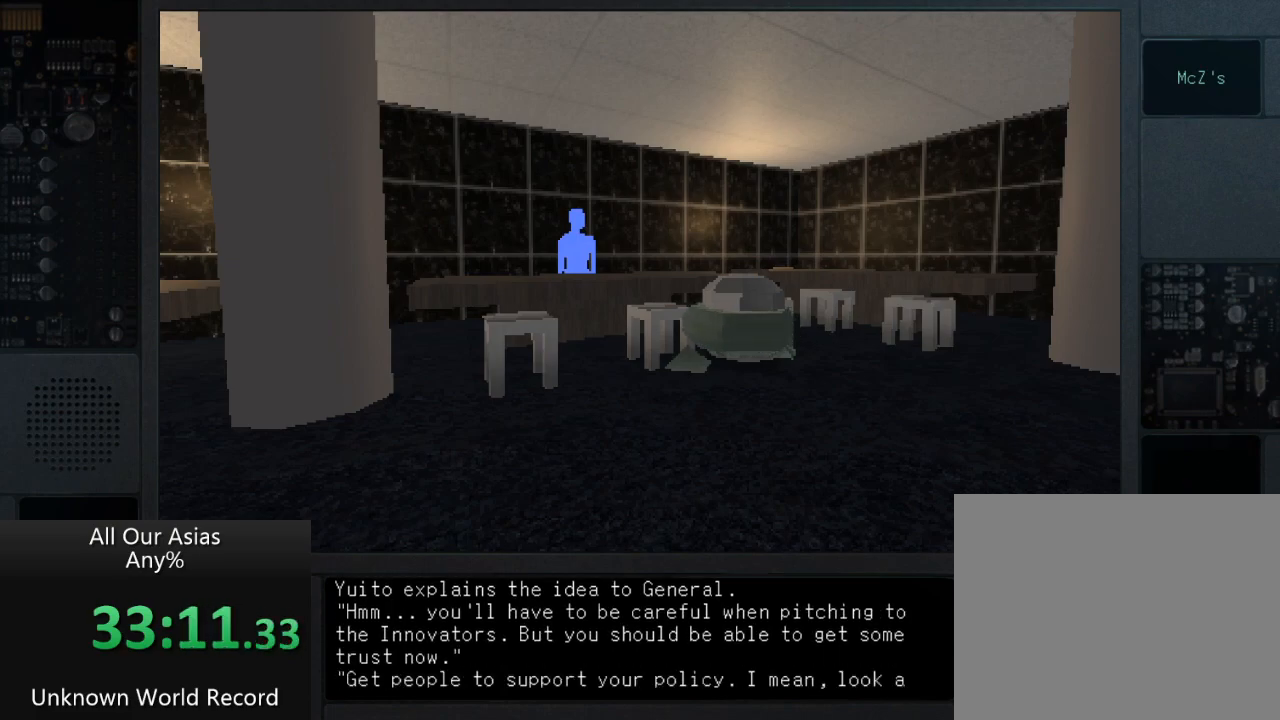
{"buttons": [], "left_stick": "center", "right_stick": "center", "events": [[117, "SQUARE", "up"], [367, "SQUARE", "down"], [500, "SQUARE", "up"]]}
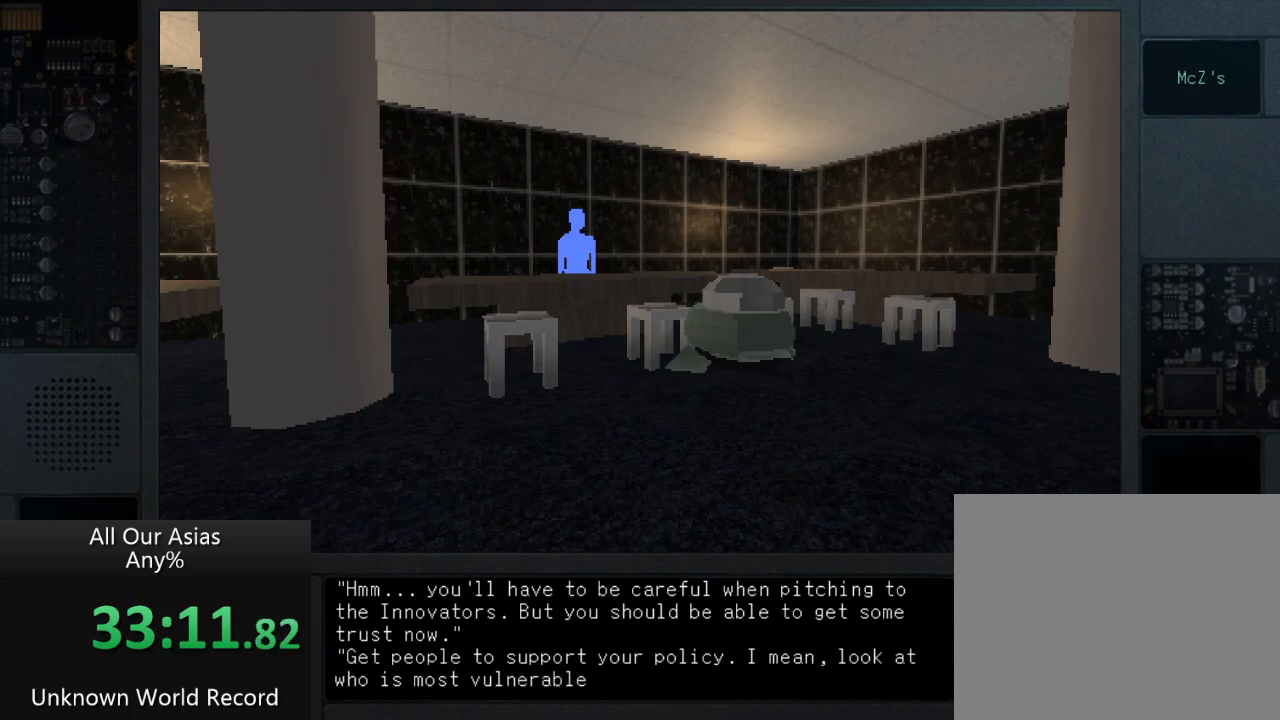
{"buttons": [], "left_stick": "center", "right_stick": "center", "events": [[100, "SQUARE", "down"], [233, "SQUARE", "up"], [333, "SQUARE", "down"], [450, "SQUARE", "up"]]}
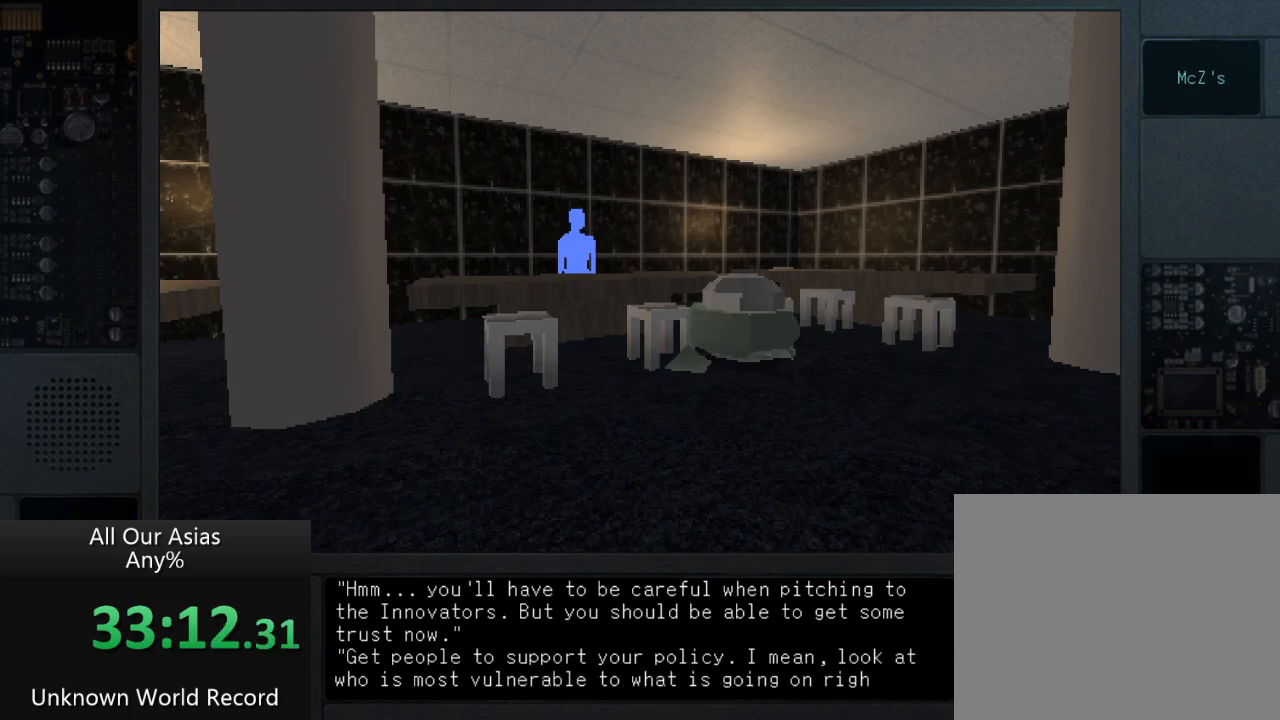
{"buttons": ["SQUARE"], "left_stick": "center", "right_stick": "center", "events": [[50, "SQUARE", "down"], [150, "SQUARE", "up"], [250, "SQUARE", "down"], [333, "SQUARE", "up"], [467, "SQUARE", "down"]]}
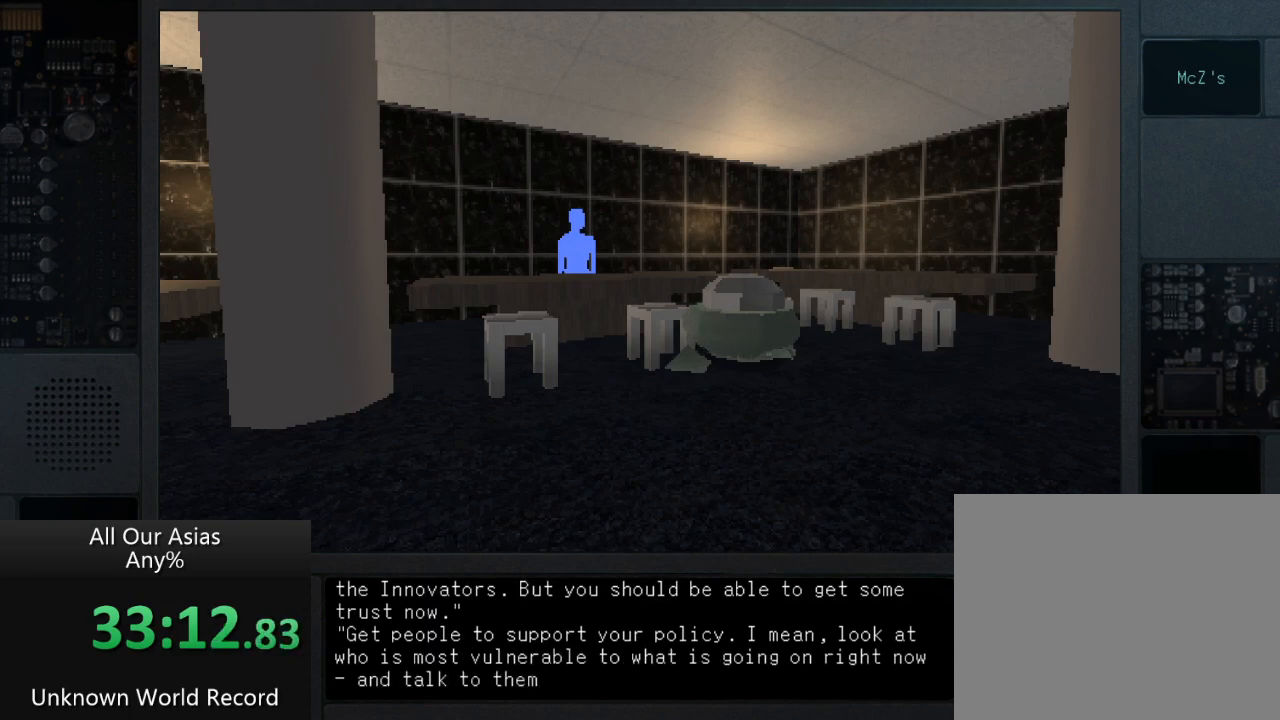
{"buttons": [], "left_stick": "center", "right_stick": "center", "events": [[67, "SQUARE", "up"], [183, "SQUARE", "down"], [250, "SQUARE", "up"], [383, "SQUARE", "down"], [467, "SQUARE", "up"]]}
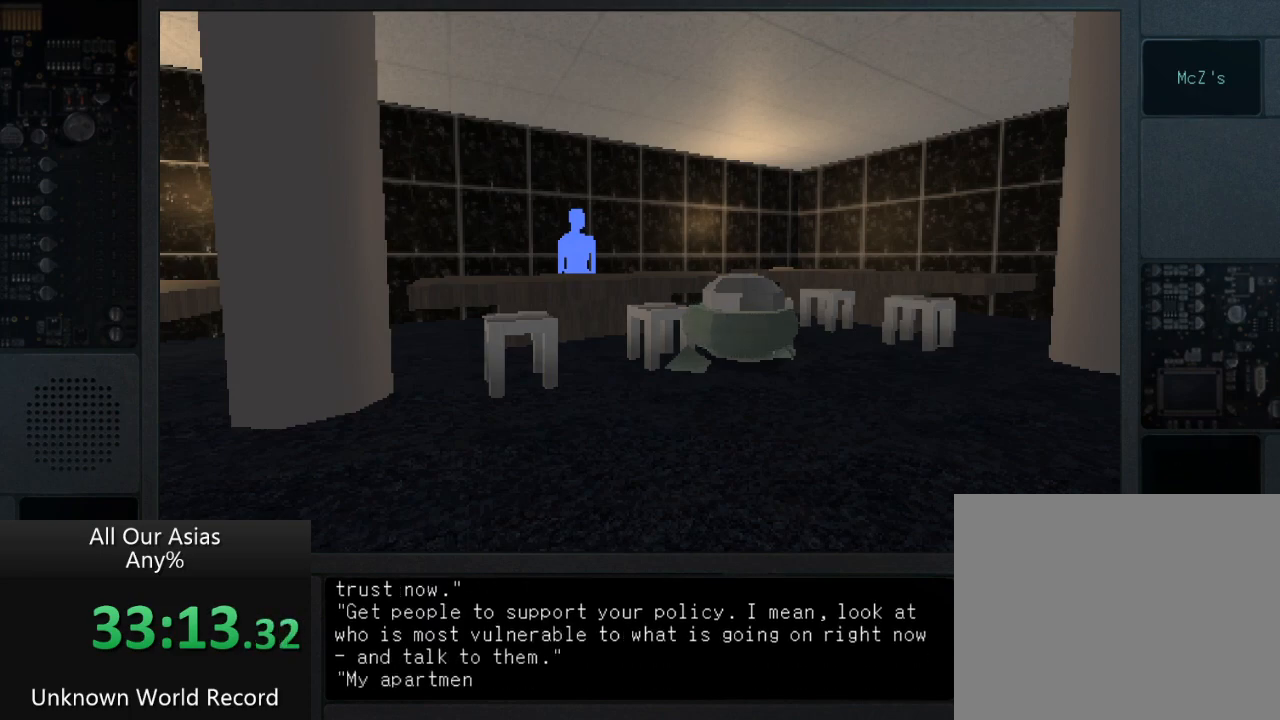
{"buttons": [], "left_stick": "center", "right_stick": "center", "events": [[83, "SQUARE", "down"], [200, "SQUARE", "up"], [317, "SQUARE", "down"], [400, "SQUARE", "up"]]}
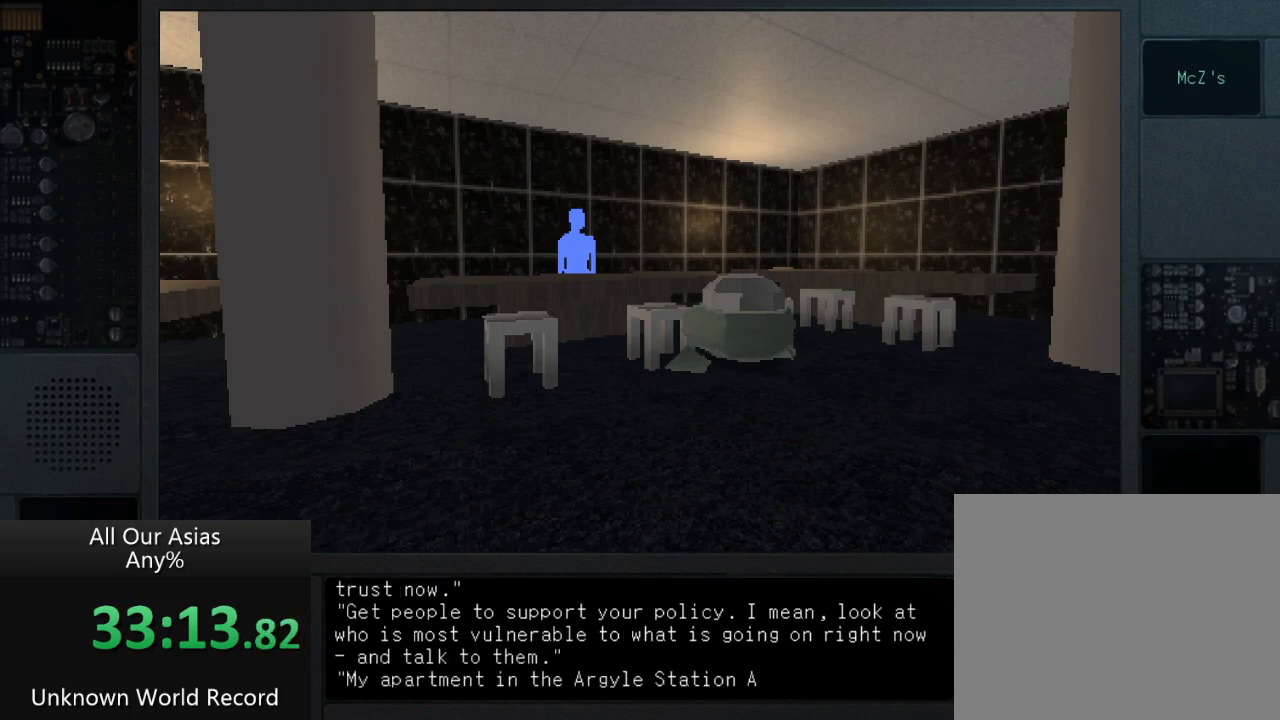
{"buttons": ["SQUARE"], "left_stick": "center", "right_stick": "center", "events": [[33, "SQUARE", "down"], [133, "SQUARE", "up"], [317, "SQUARE", "down"], [367, "SQUARE", "up"], [467, "SQUARE", "down"]]}
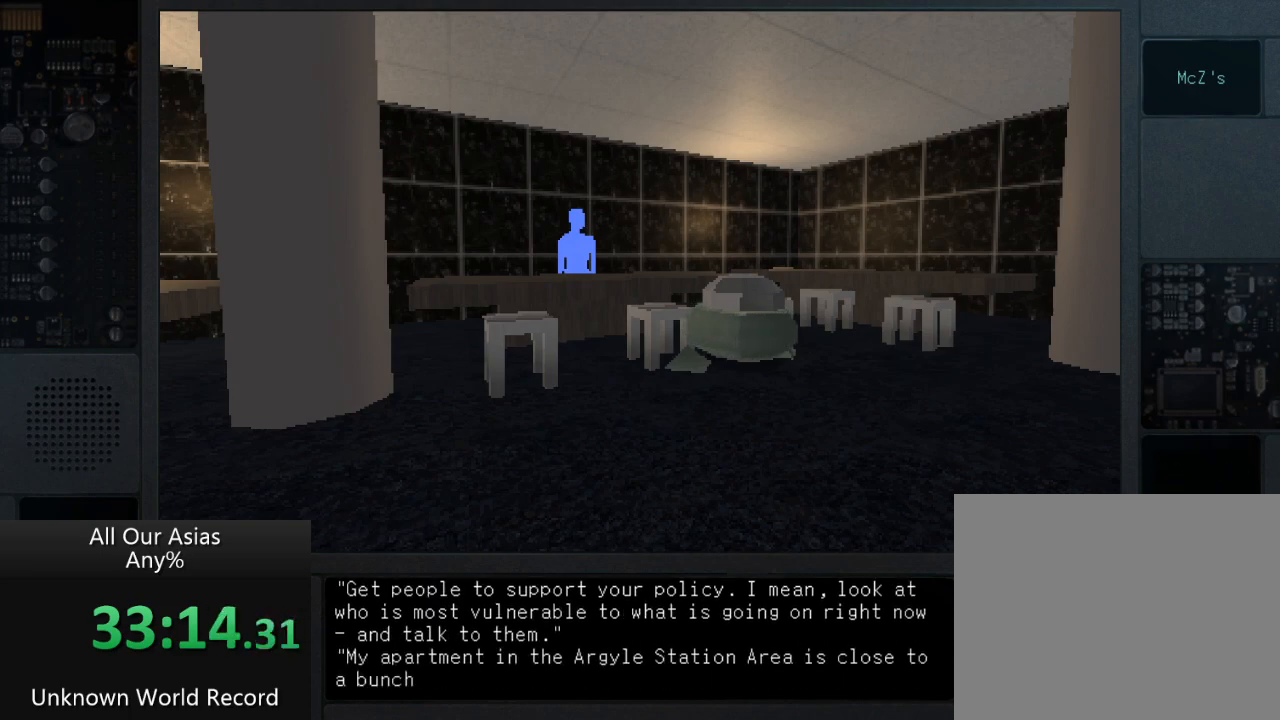
{"buttons": ["SQUARE"], "left_stick": "center", "right_stick": "center", "events": [[83, "SQUARE", "up"], [233, "SQUARE", "down"], [333, "SQUARE", "up"], [450, "SQUARE", "down"]]}
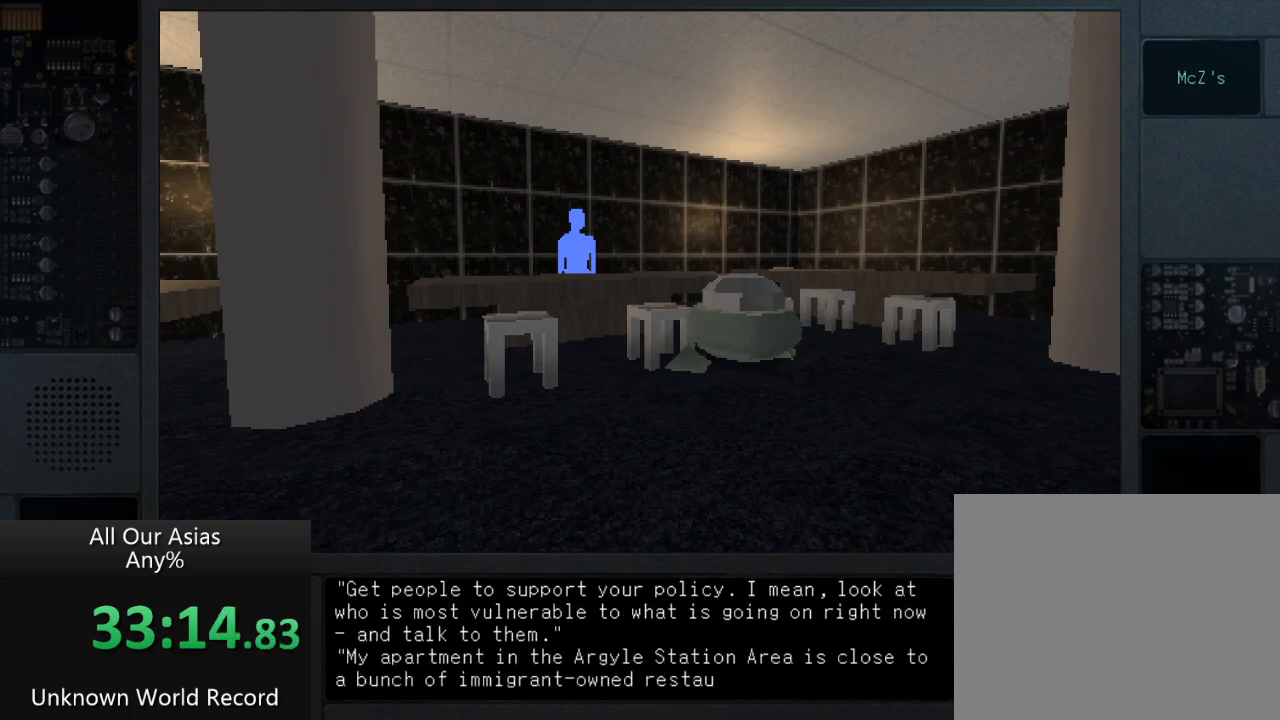
{"buttons": ["SQUARE"], "left_stick": "center", "right_stick": "center", "events": [[100, "SQUARE", "up"], [250, "SQUARE", "down"], [333, "SQUARE", "up"], [500, "SQUARE", "down"]]}
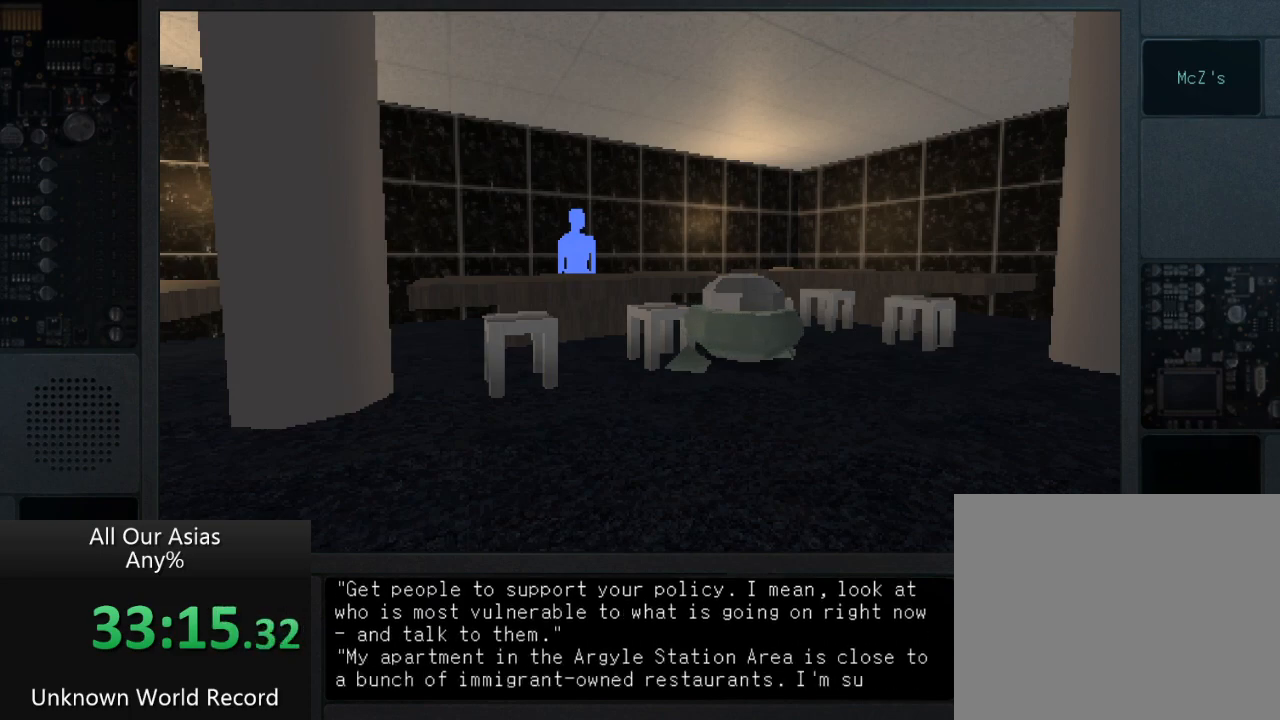
{"buttons": [], "left_stick": "center", "right_stick": "center", "events": [[117, "SQUARE", "up"], [267, "SQUARE", "down"], [383, "SQUARE", "up"]]}
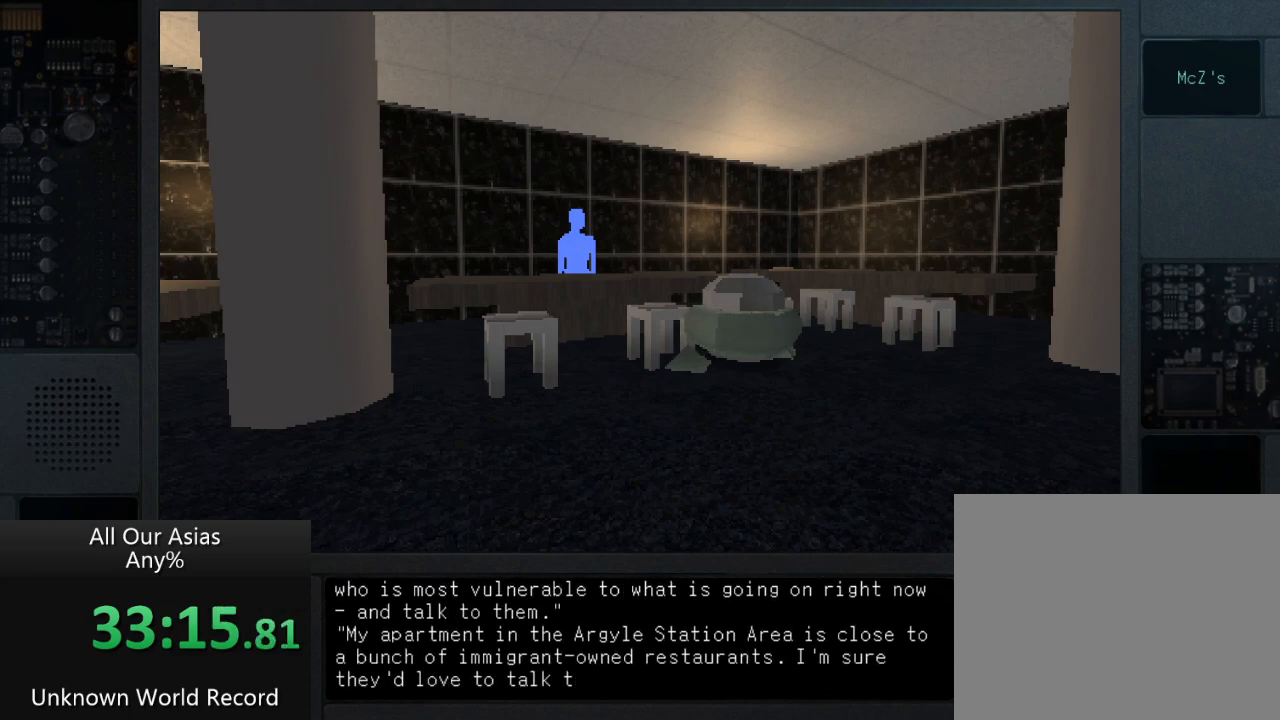
{"buttons": [], "left_stick": "center", "right_stick": "center", "events": [[17, "SQUARE", "down"], [117, "SQUARE", "up"], [233, "SQUARE", "down"], [333, "SQUARE", "up"], [350, "SQUARE", "down"], [367, "SQUARE", "up"]]}
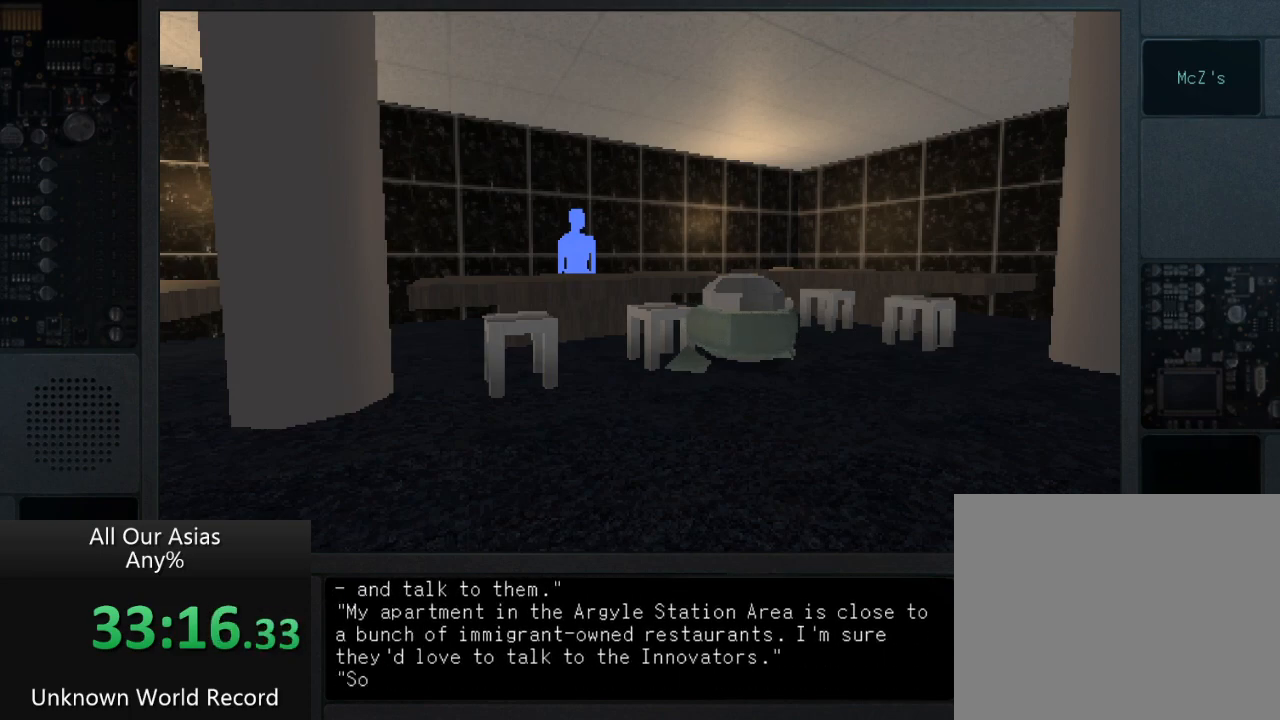
{"buttons": [], "left_stick": "center", "right_stick": "center", "events": [[83, "SQUARE", "down"], [283, "SQUARE", "up"]]}
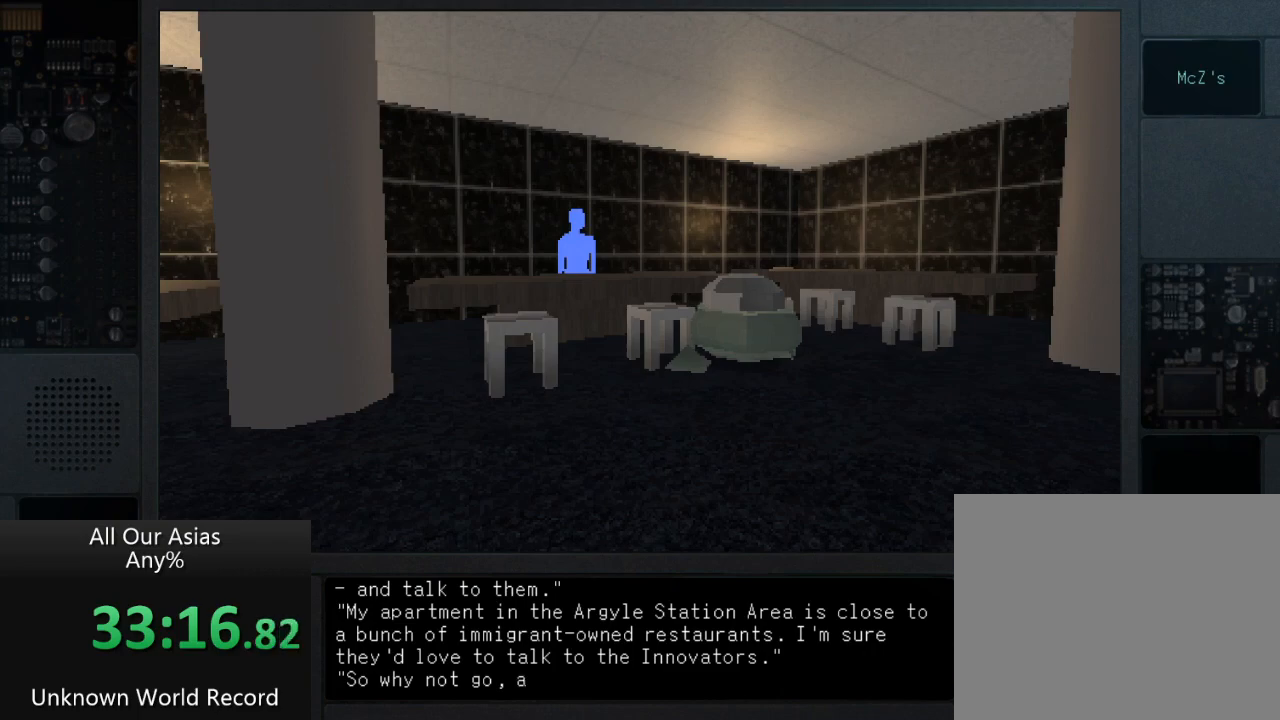
{"buttons": [], "left_stick": "center", "right_stick": "center", "events": [[83, "SQUARE", "down"], [217, "SQUARE", "up"], [333, "SQUARE", "down"], [483, "SQUARE", "up"]]}
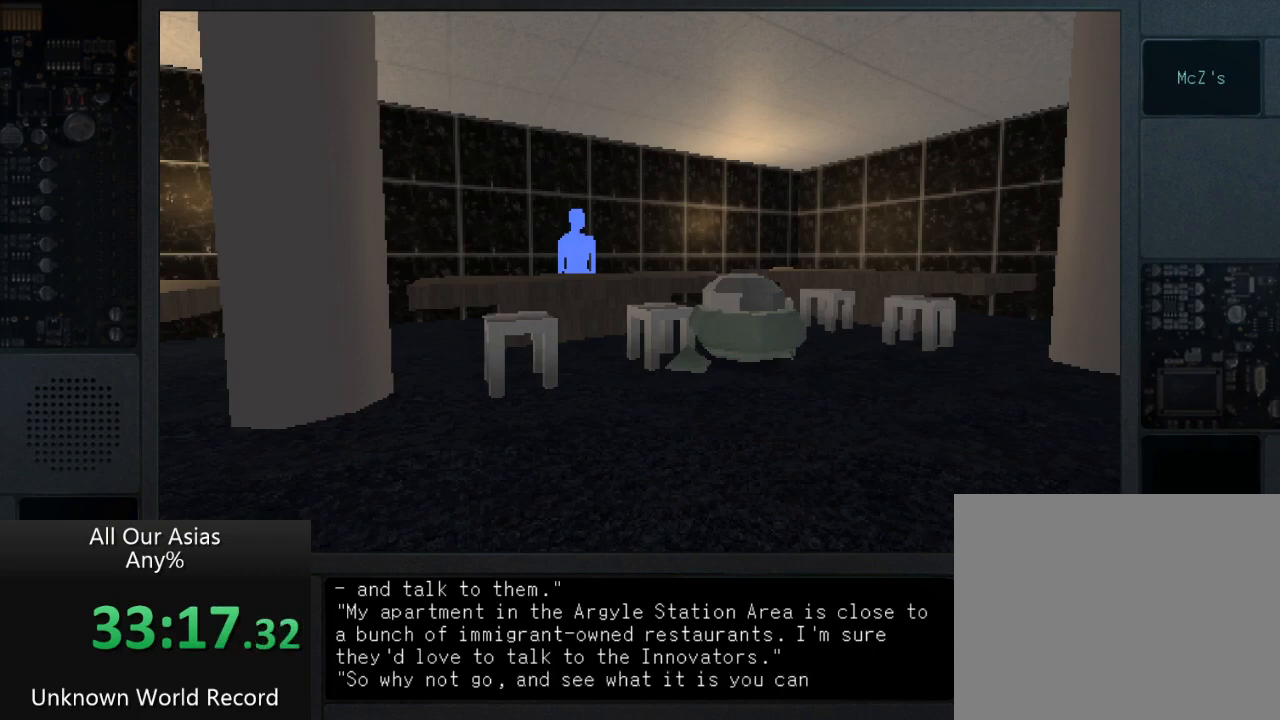
{"buttons": [], "left_stick": "center", "right_stick": "center", "events": [[300, "SQUARE", "down"], [483, "SQUARE", "up"]]}
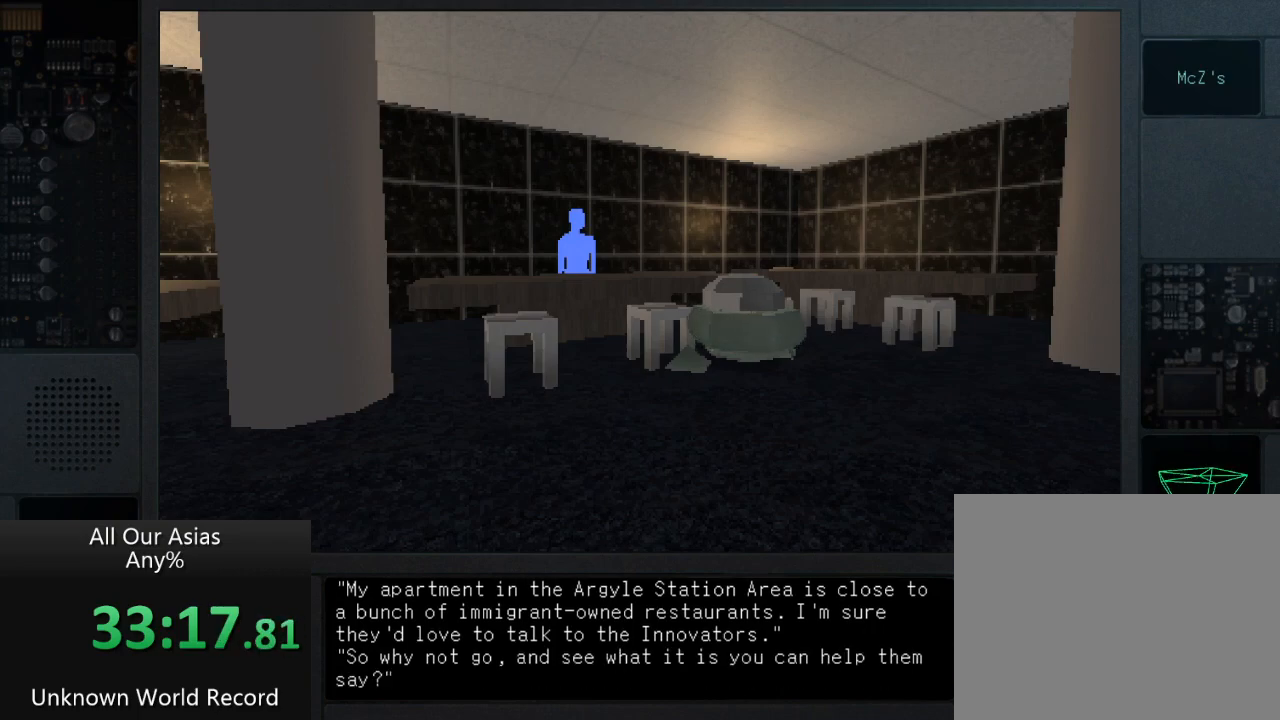
{"buttons": [], "left_stick": "center", "right_stick": "center", "events": []}
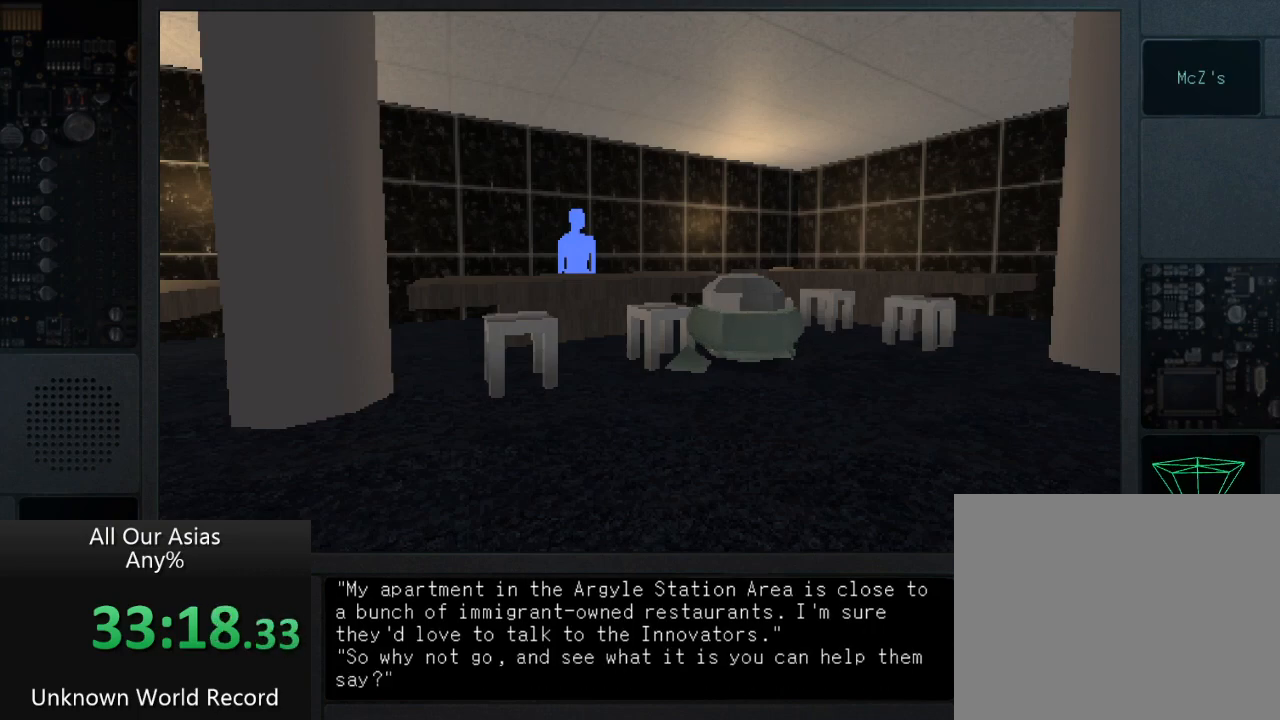
{"buttons": [], "left_stick": "center", "right_stick": "center", "events": [[317, "SQUARE", "down"], [433, "SQUARE", "up"]]}
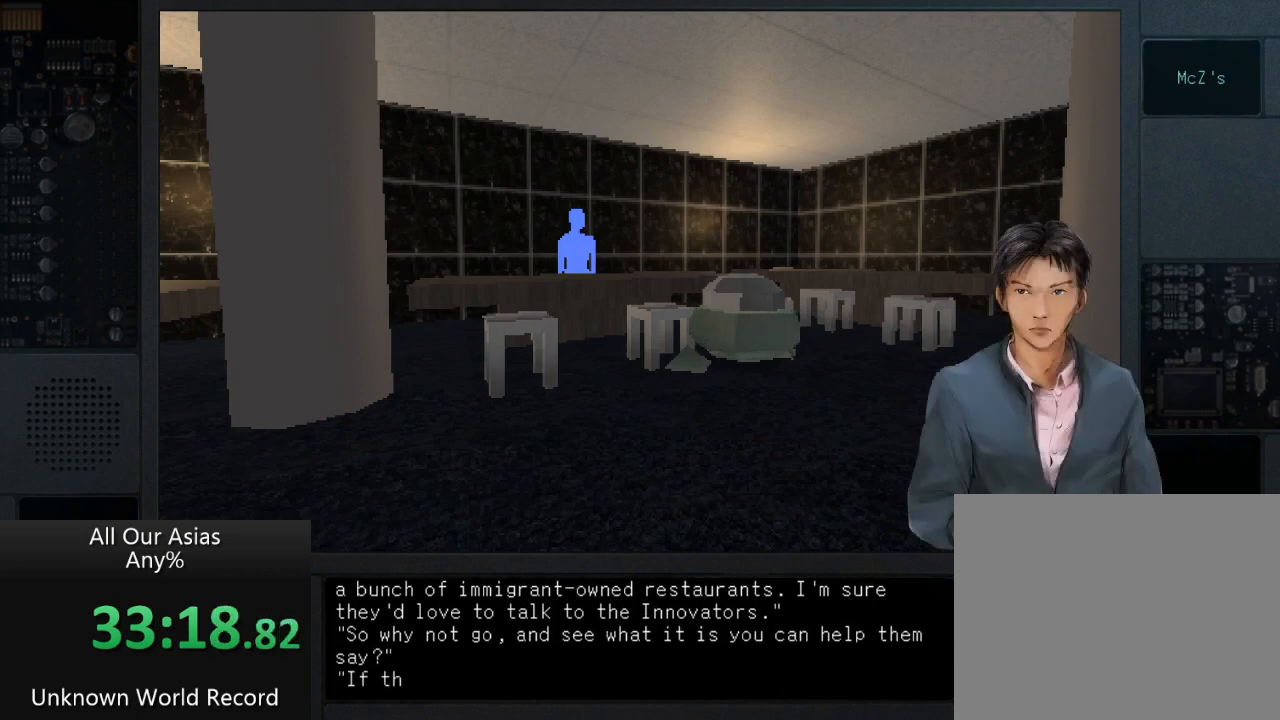
{"buttons": ["SQUARE"], "left_stick": "center", "right_stick": "center", "events": [[17, "SQUARE", "down"], [117, "SQUARE", "up"], [217, "SQUARE", "down"], [333, "SQUARE", "up"], [450, "SQUARE", "down"]]}
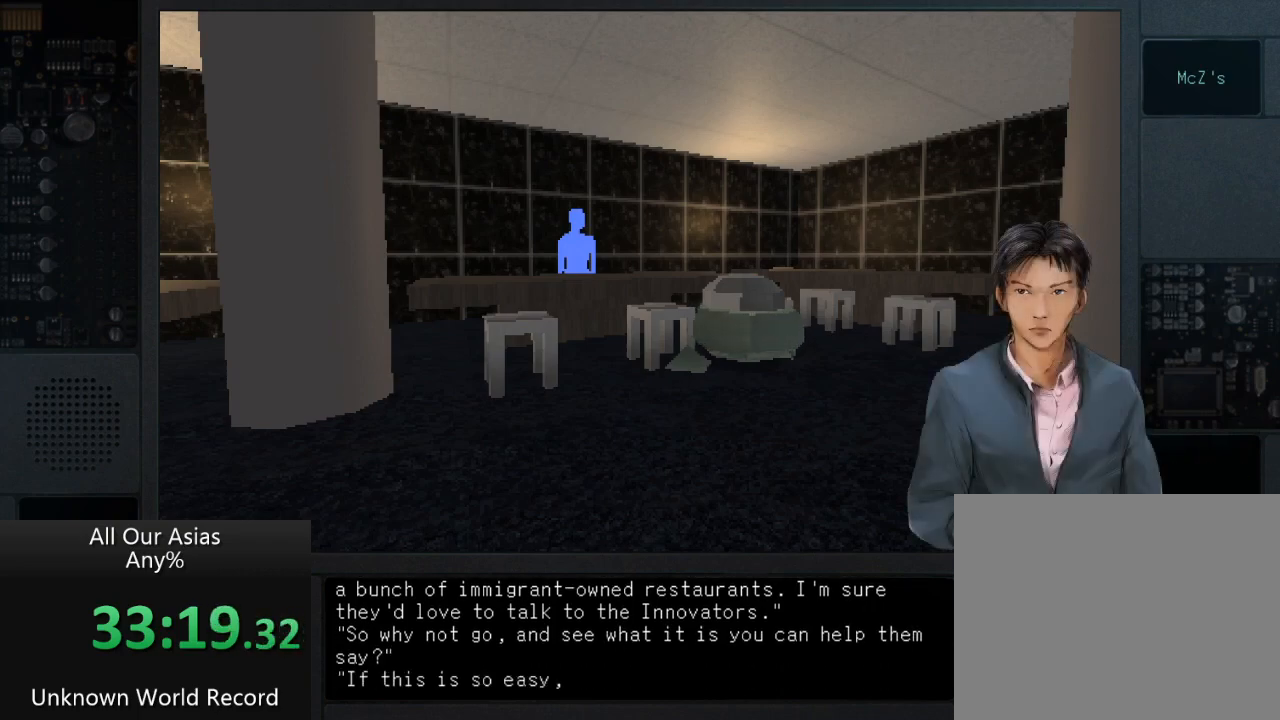
{"buttons": ["SQUARE"], "left_stick": "center", "right_stick": "center", "events": [[67, "SQUARE", "up"], [183, "SQUARE", "down"], [317, "SQUARE", "up"], [433, "SQUARE", "down"]]}
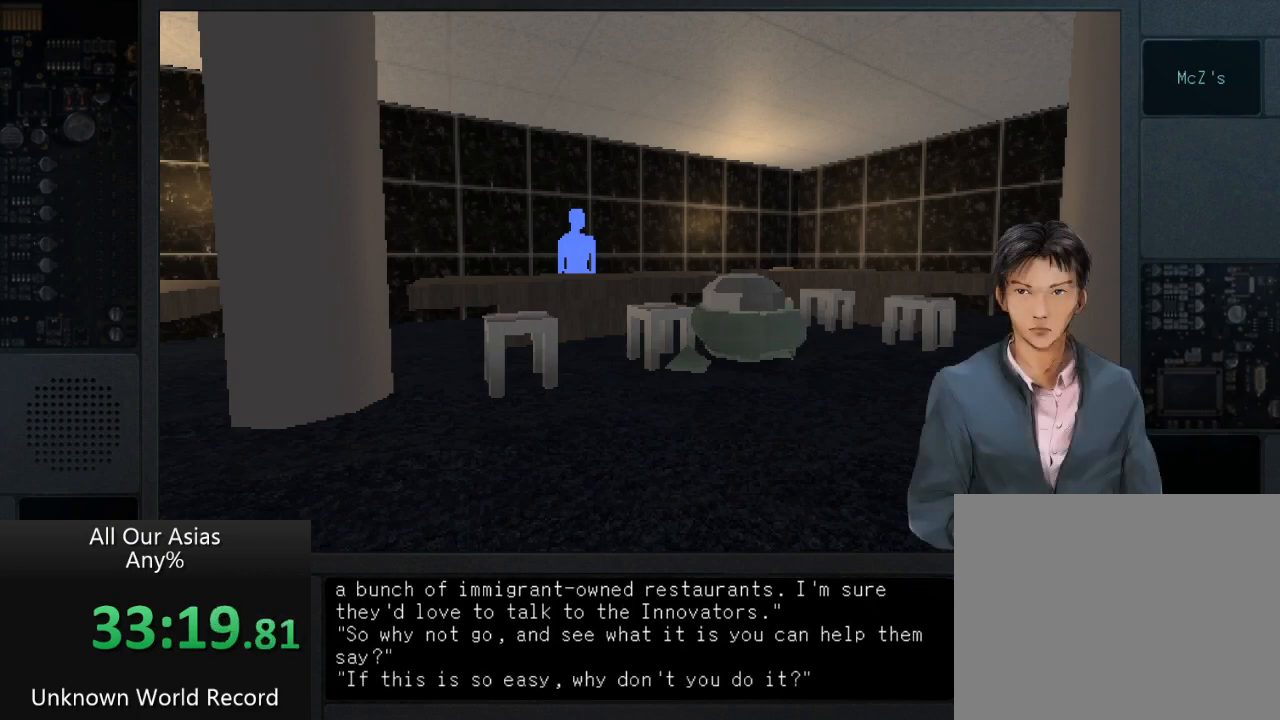
{"buttons": ["SQUARE"], "left_stick": "center", "right_stick": "center", "events": [[50, "SQUARE", "up"], [217, "SQUARE", "down"], [367, "SQUARE", "up"], [483, "SQUARE", "down"]]}